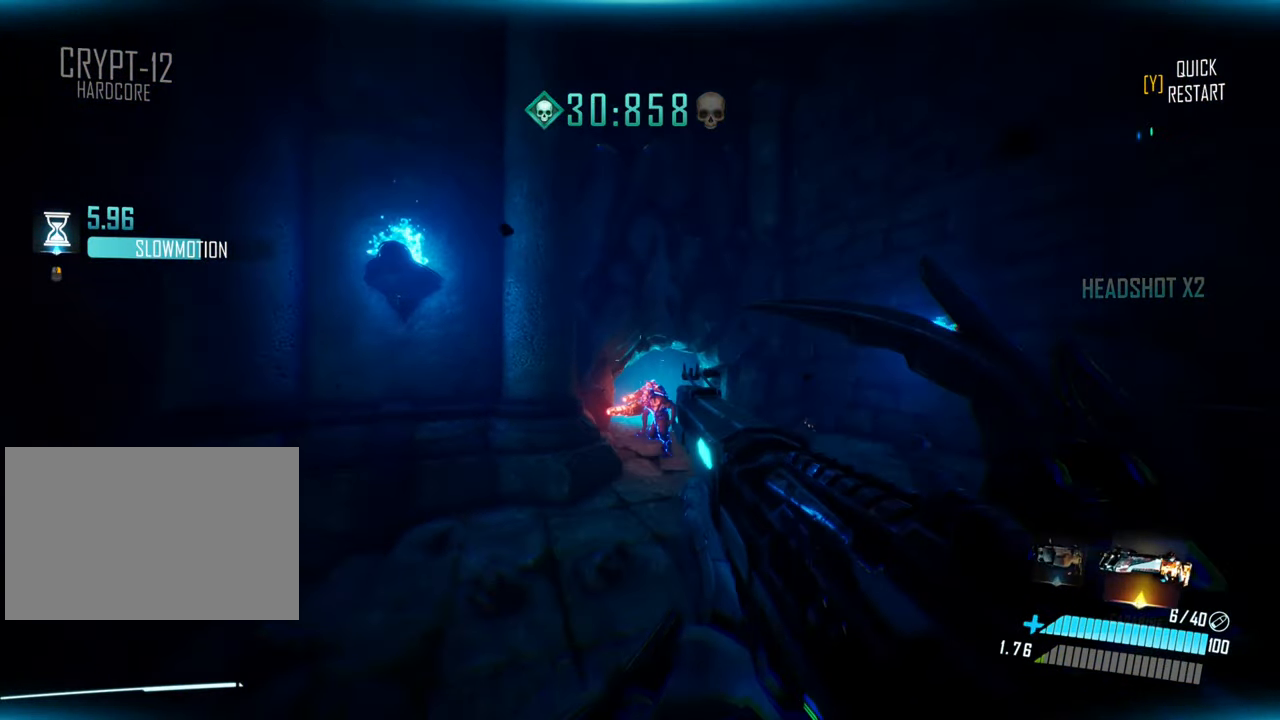
Gameplay with keyboard; each line is a JSON object with the keys held at the frame after it. "events" lists presses ("down") and releases ("up") of "a", "ctrl", "d", "e", "f", "q", "r", "s", "shift", "space", "tab" and "w" between this image and that frame as [ms after this image, input, new state], when the widget could be followed in between. No other keys are recorded. Mouse input is not recorded.
{"keys": [], "events": []}
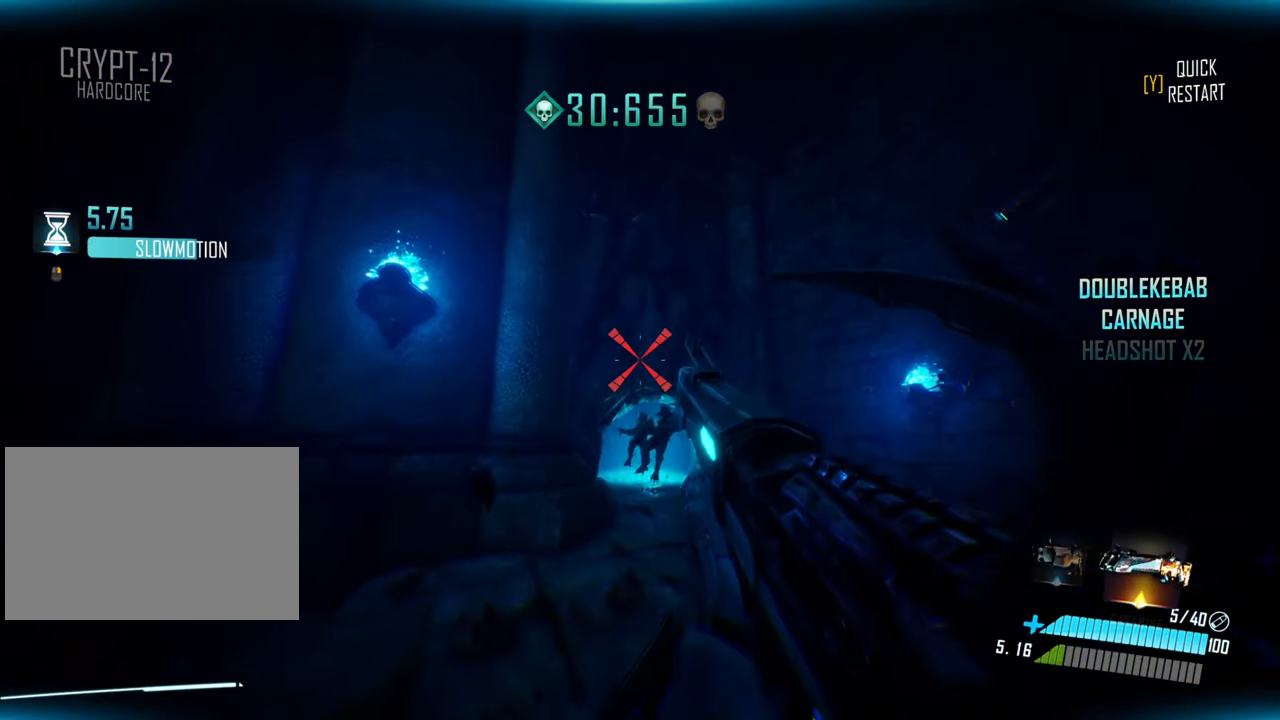
{"keys": ["a"], "events": [[500, "a", "down"]]}
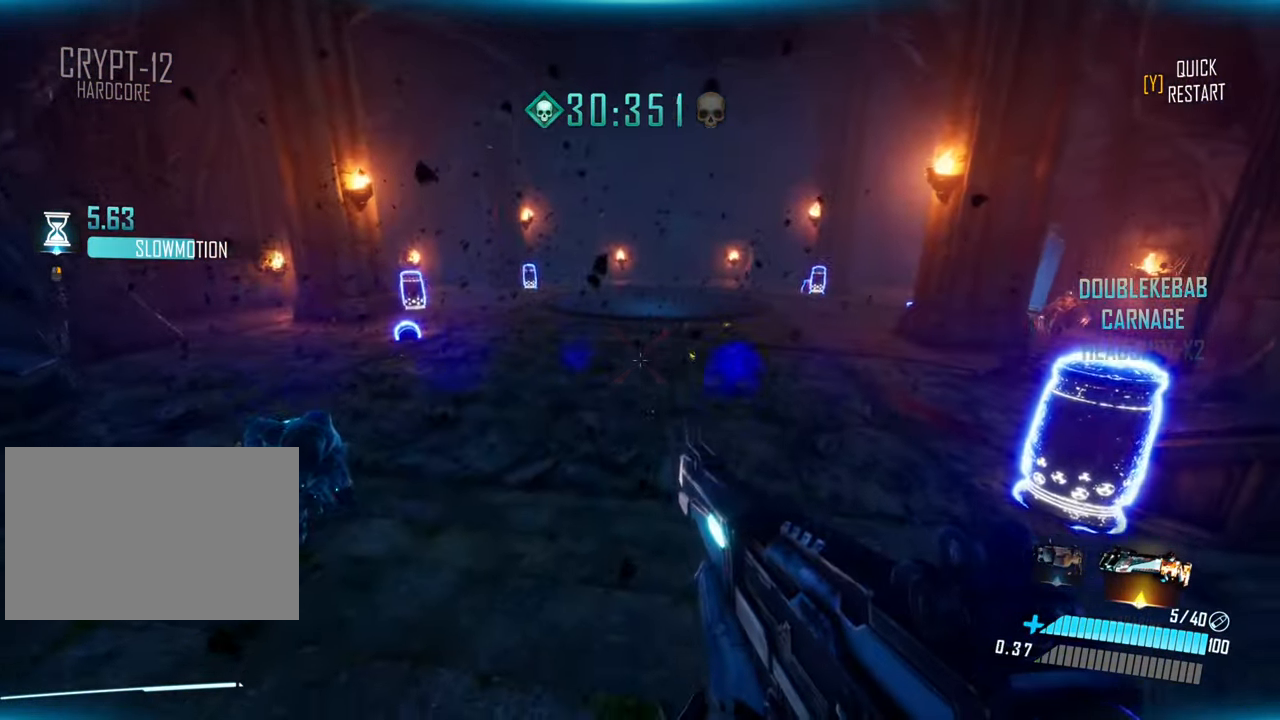
{"keys": [], "events": [[17, "a", "up"], [150, "w", "down"], [300, "space", "down"], [350, "space", "up"], [384, "w", "up"]]}
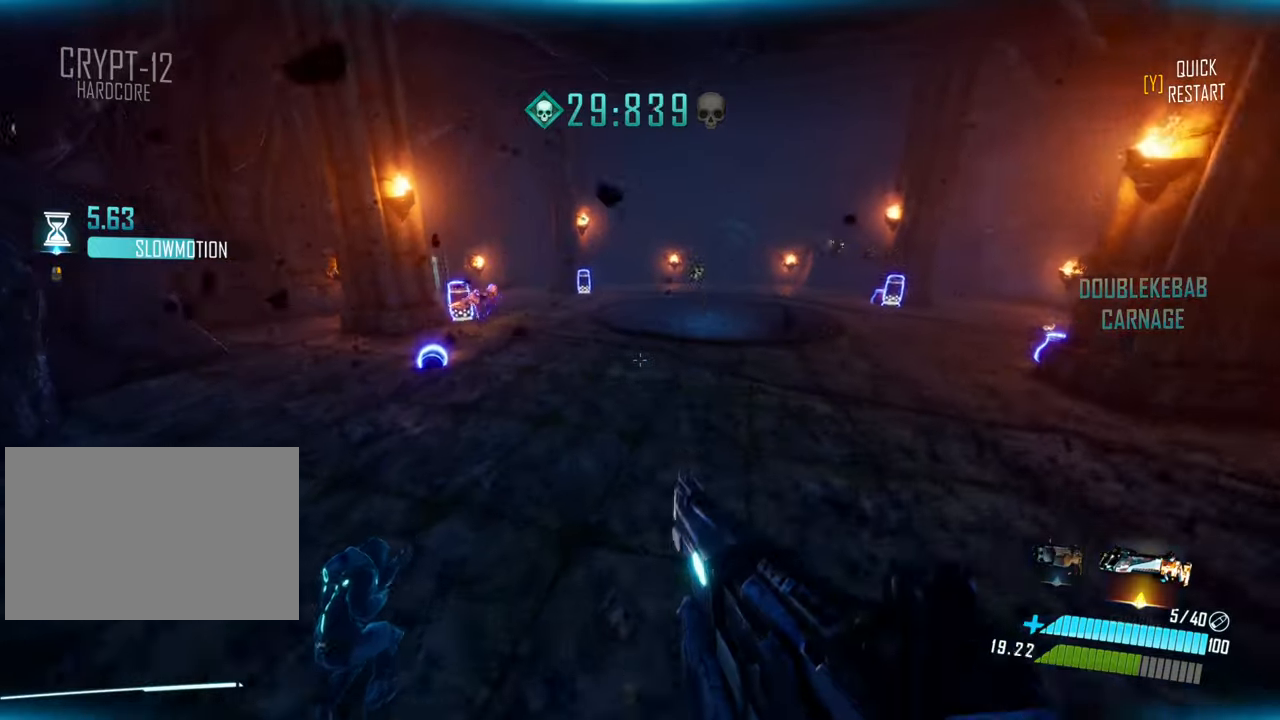
{"keys": [], "events": []}
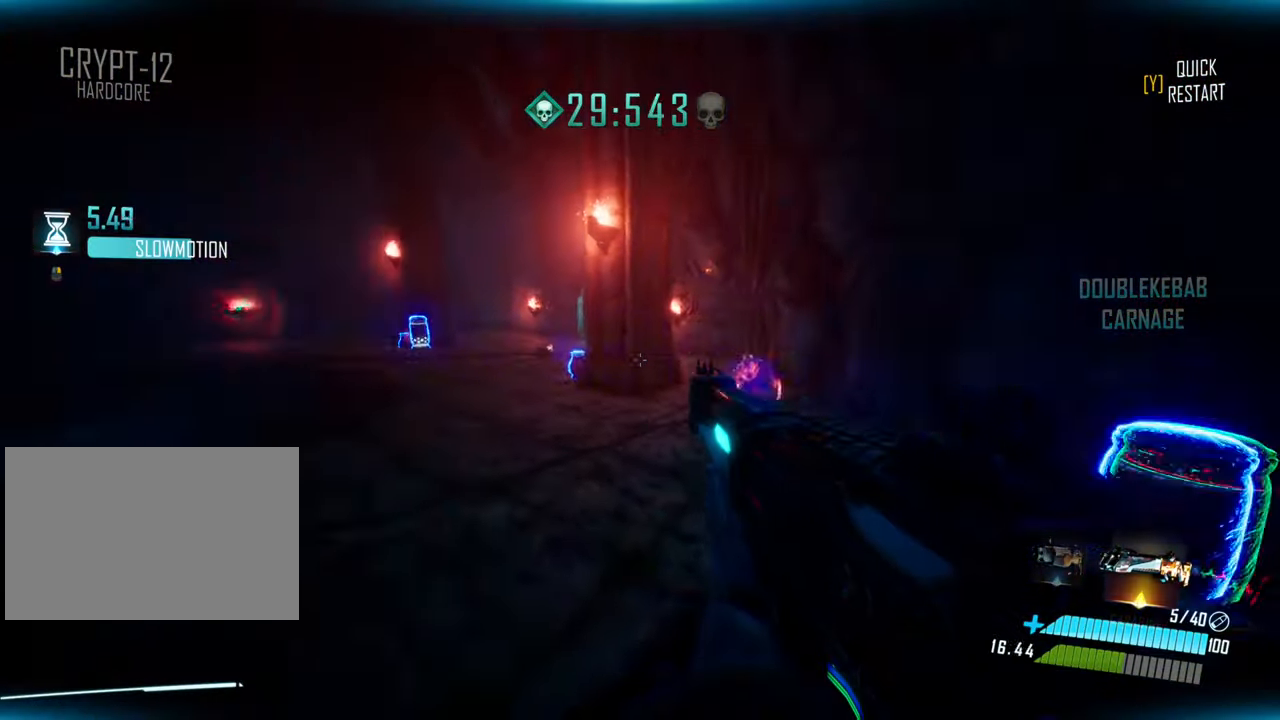
{"keys": [], "events": [[217, "a", "down"], [450, "a", "up"]]}
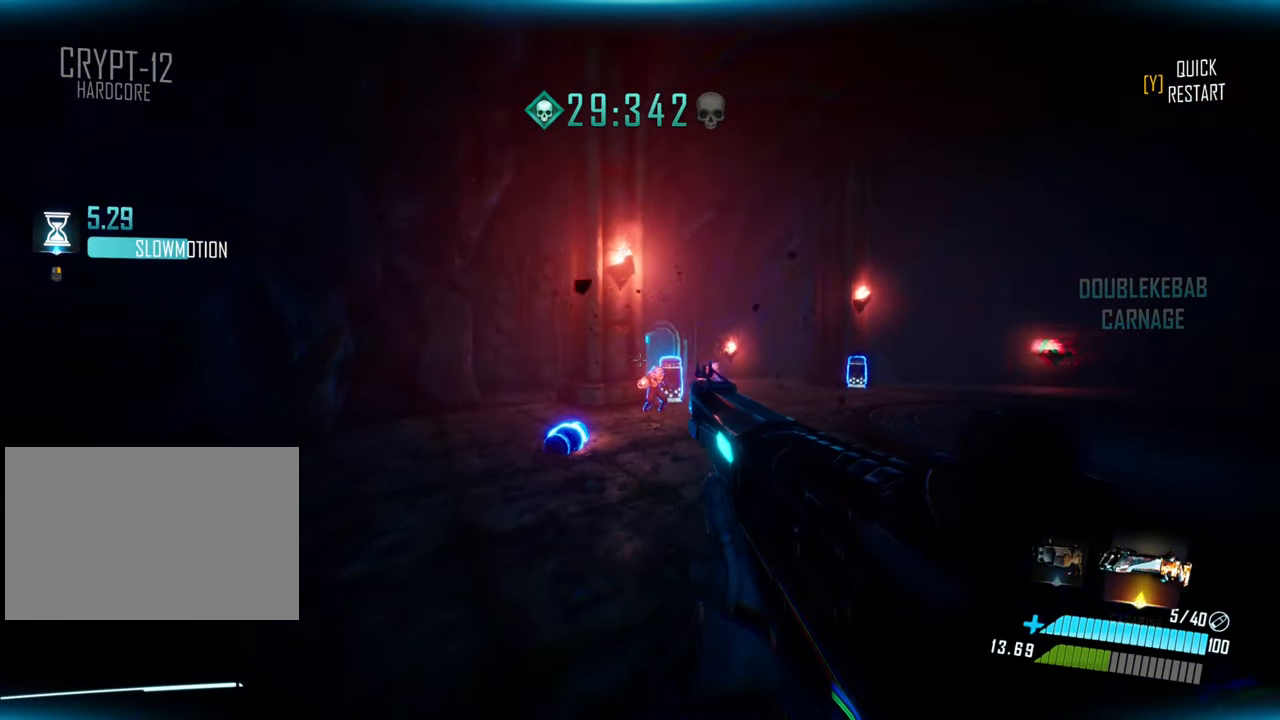
{"keys": ["a"], "events": [[367, "a", "down"]]}
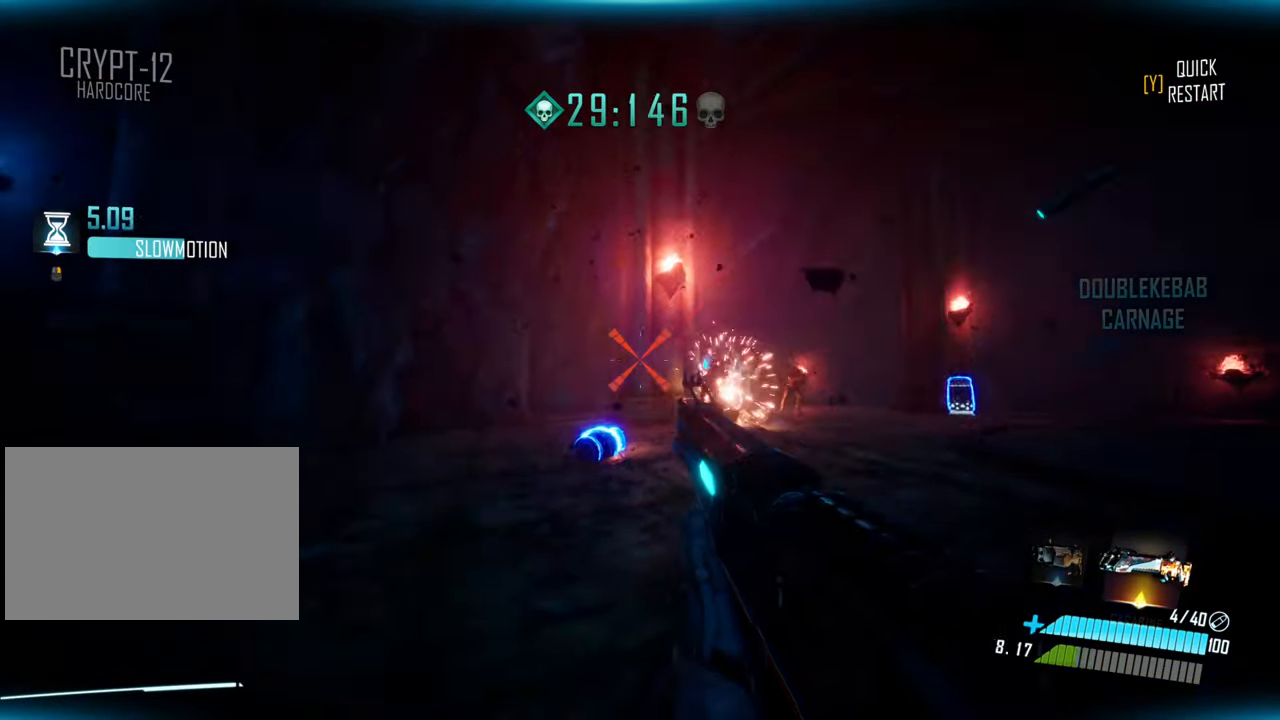
{"keys": ["a", "r", "w"], "events": [[217, "w", "down"], [417, "r", "down"]]}
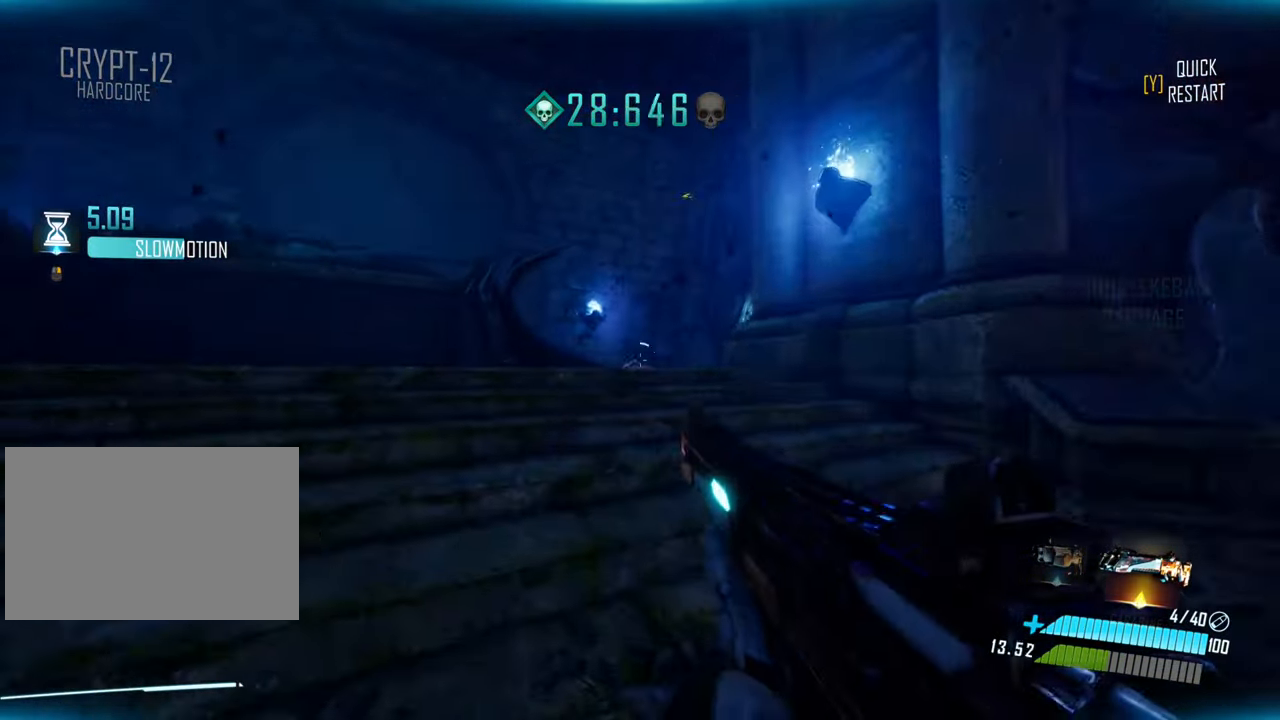
{"keys": ["d", "w"], "events": [[34, "r", "up"], [134, "a", "up"], [417, "d", "down"]]}
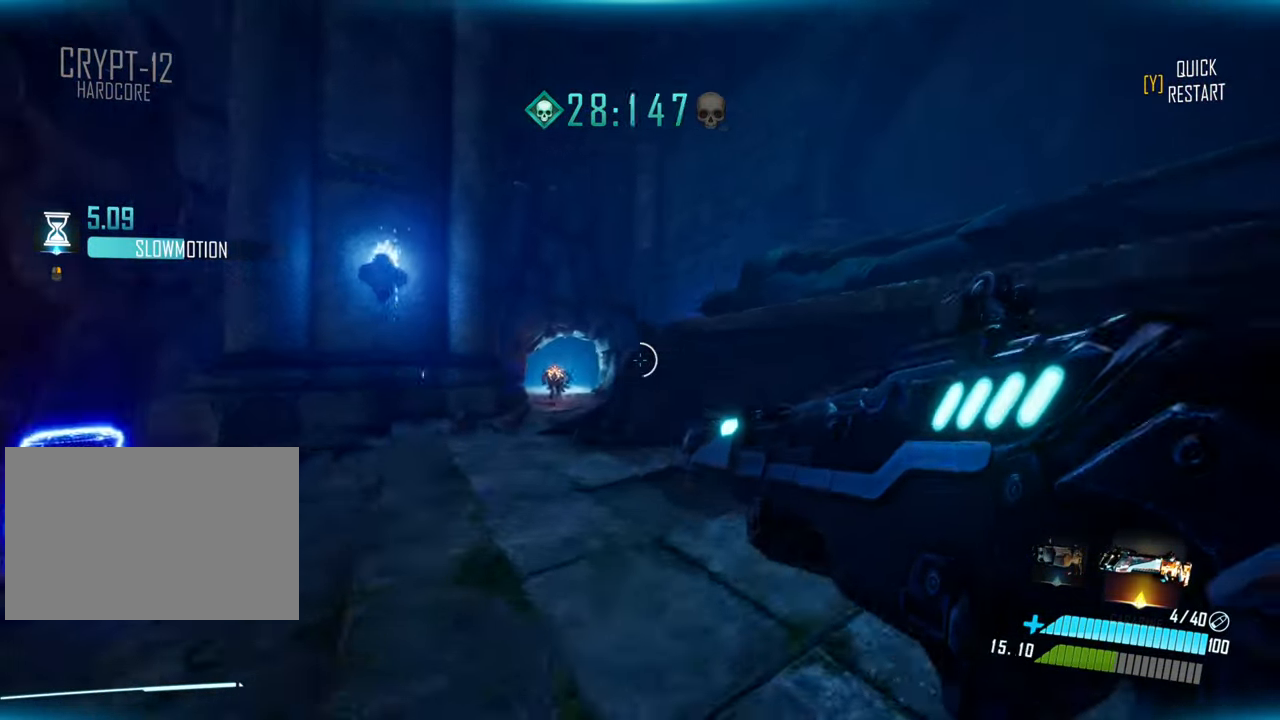
{"keys": ["a"], "events": [[34, "d", "up"], [134, "w", "up"], [234, "w", "down"], [384, "a", "down"], [400, "w", "up"]]}
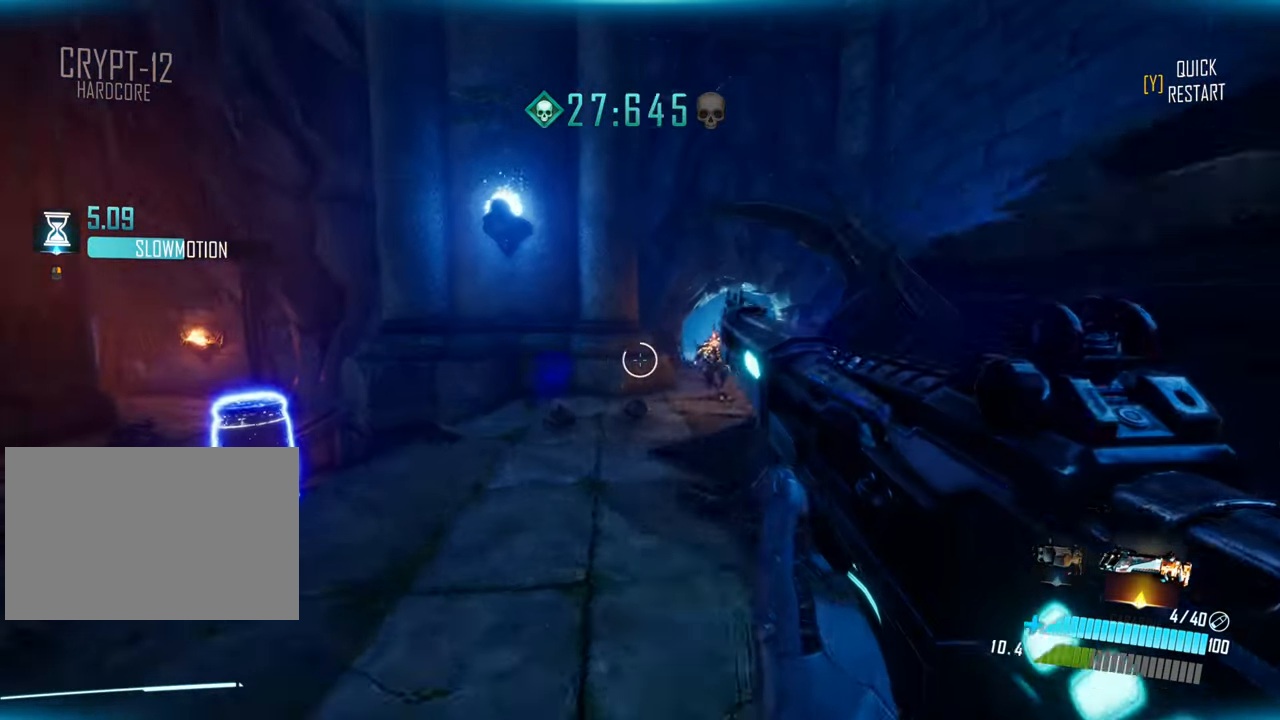
{"keys": [], "events": [[117, "a", "up"], [250, "d", "down"], [400, "d", "up"]]}
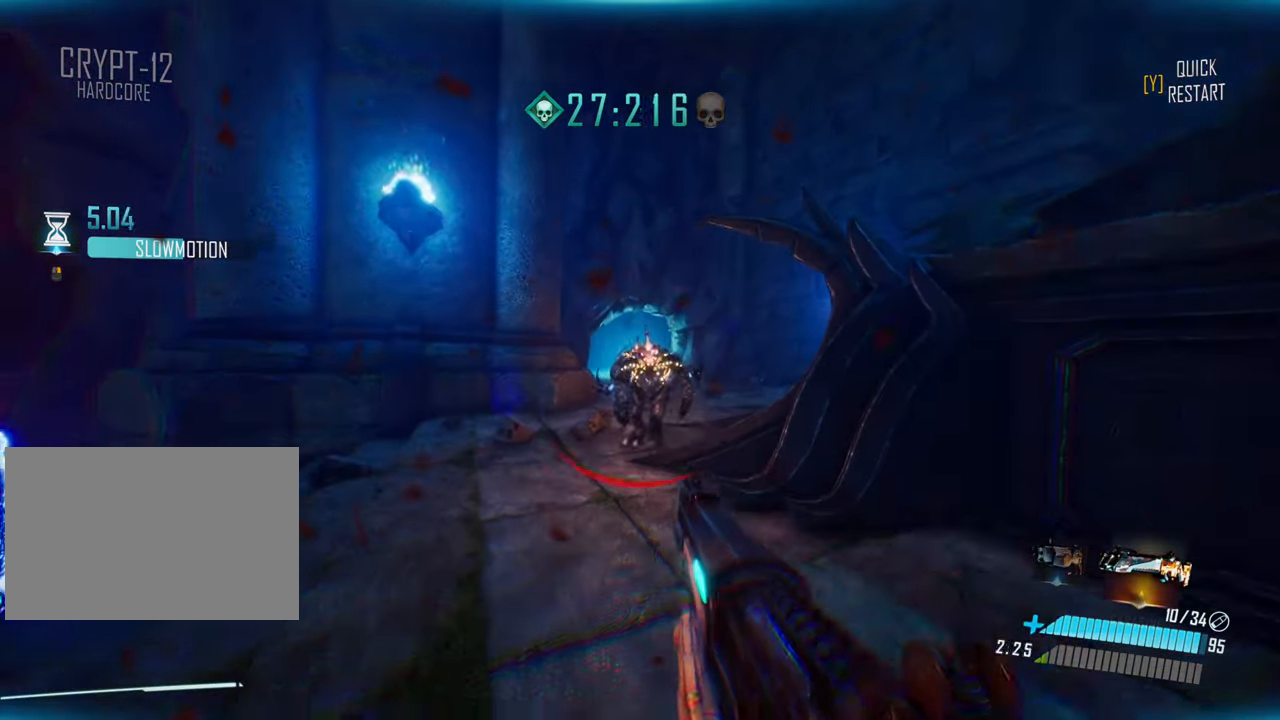
{"keys": ["a"], "events": [[350, "a", "down"]]}
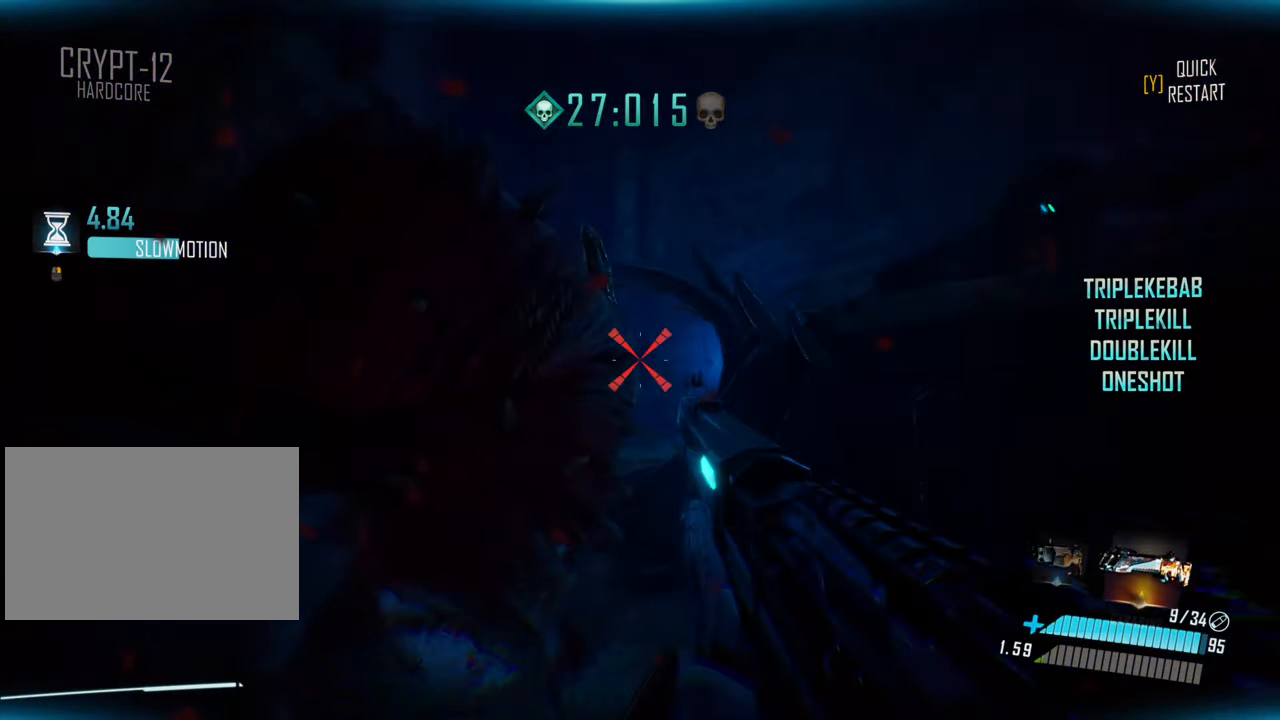
{"keys": ["s"], "events": [[234, "a", "up"], [267, "a", "down"], [300, "a", "up"], [317, "s", "down"]]}
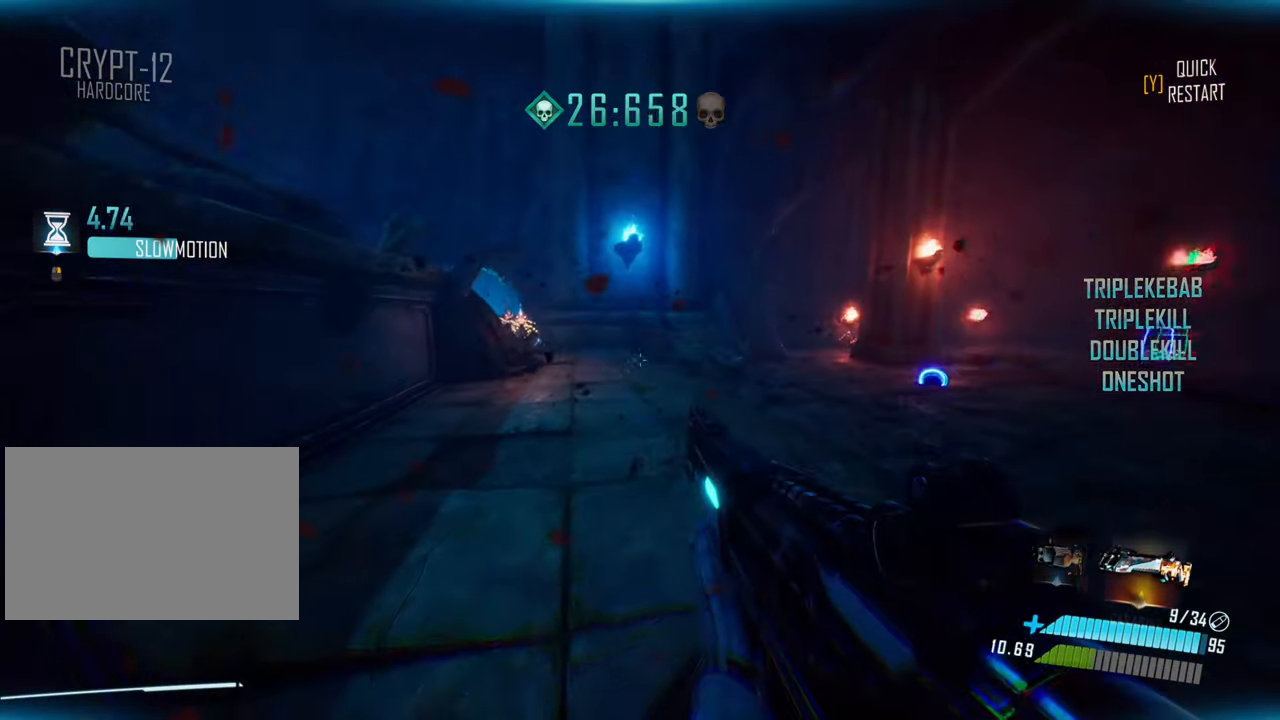
{"keys": [], "events": [[166, "d", "down"], [316, "s", "up"], [400, "d", "up"]]}
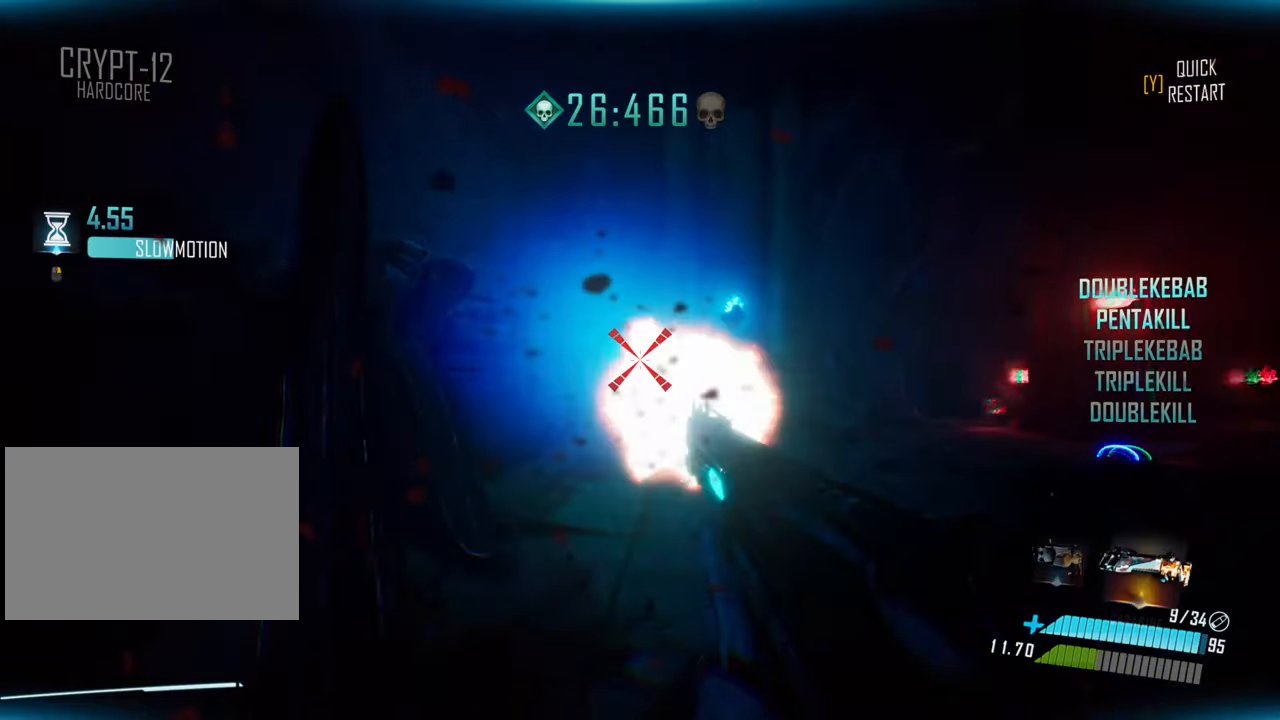
{"keys": ["a", "w"], "events": [[216, "w", "down"], [450, "a", "down"]]}
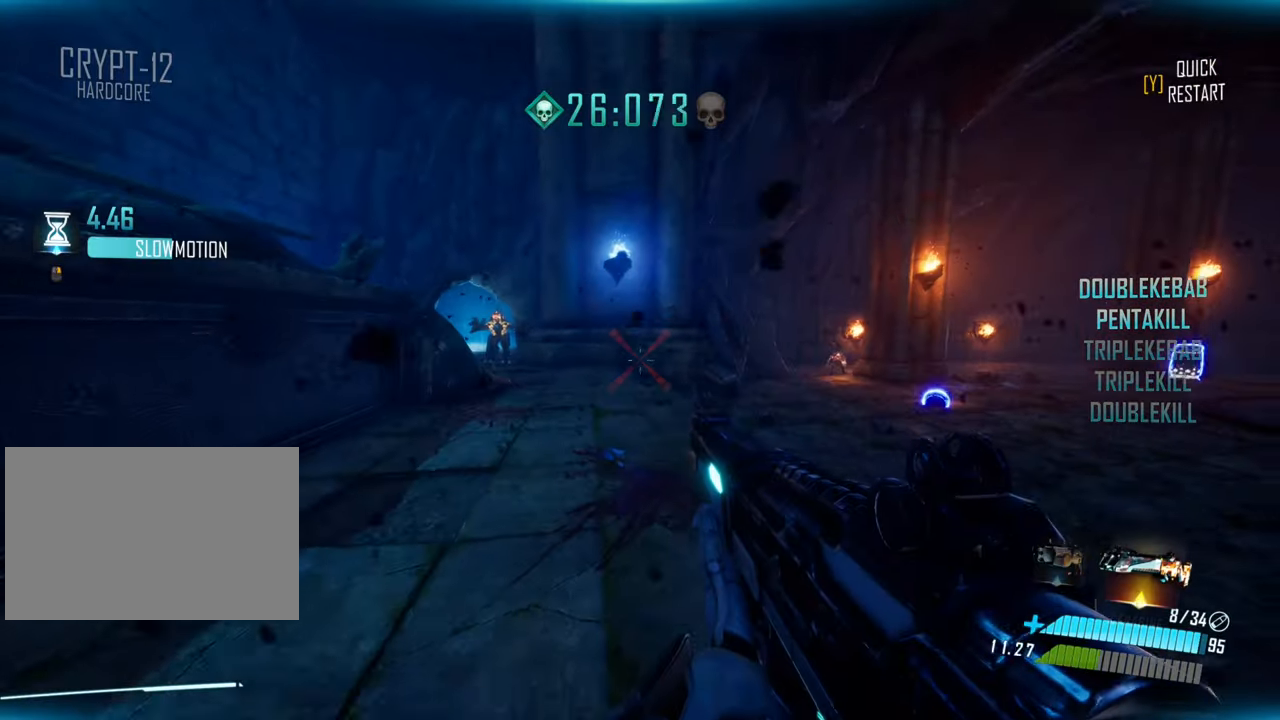
{"keys": [], "events": [[150, "a", "up"], [200, "a", "down"], [350, "a", "up"], [366, "w", "up"]]}
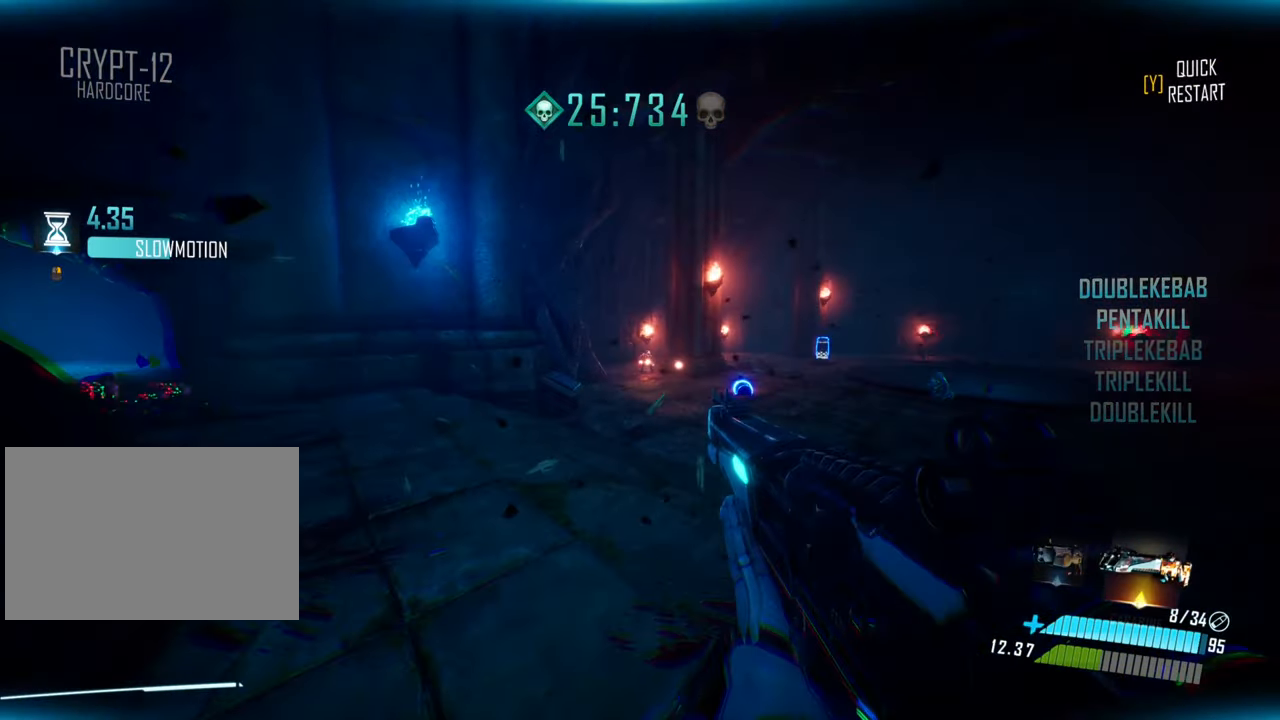
{"keys": [], "events": []}
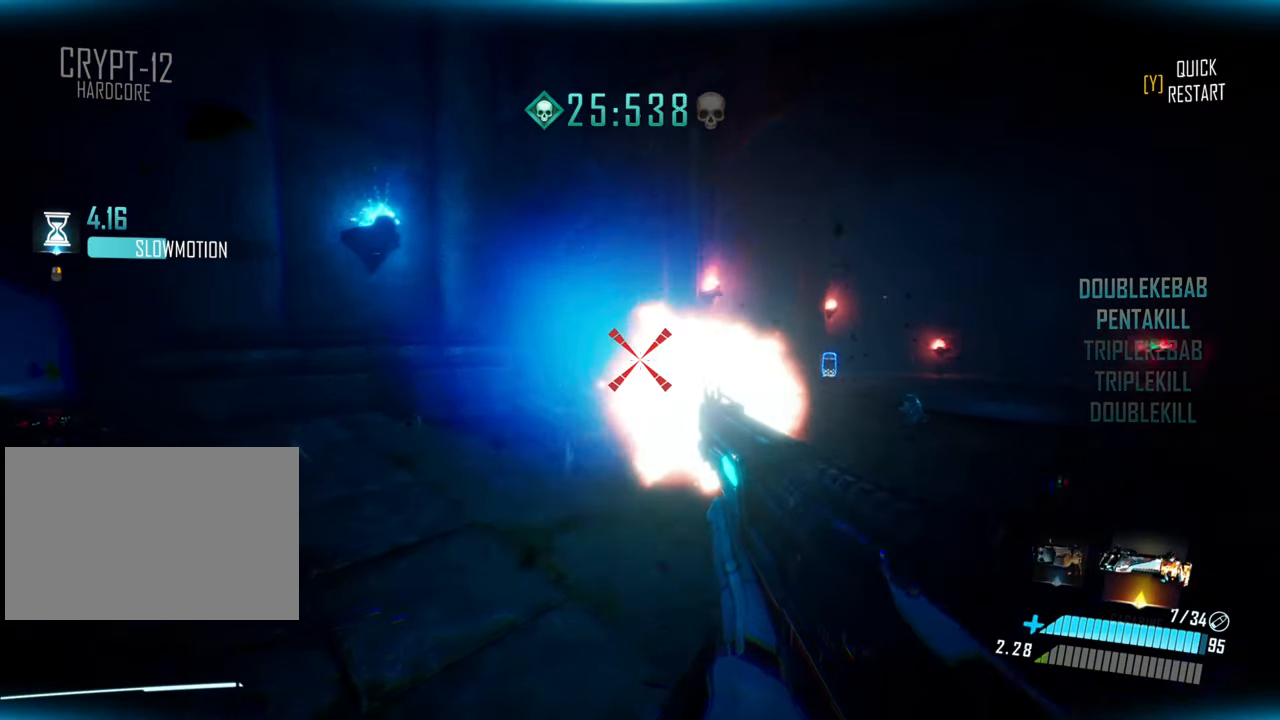
{"keys": ["a", "w"], "events": [[383, "a", "down"], [400, "w", "down"]]}
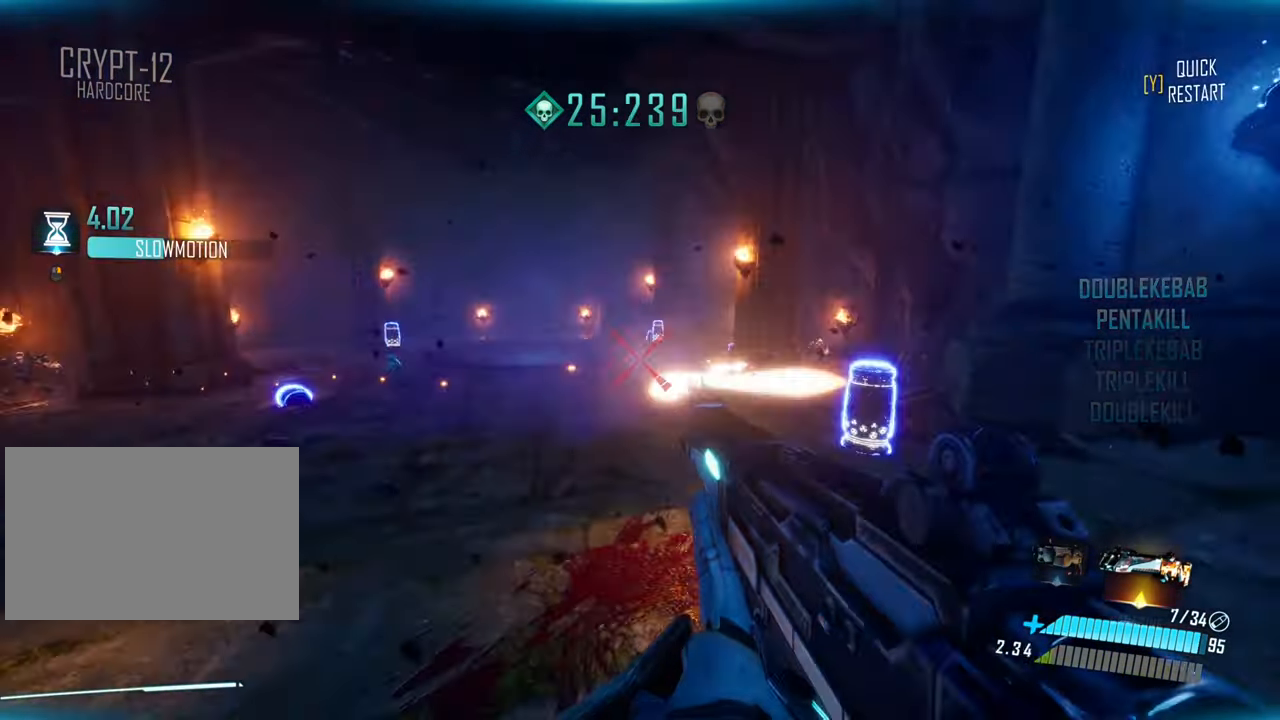
{"keys": [], "events": [[16, "a", "up"], [33, "w", "up"]]}
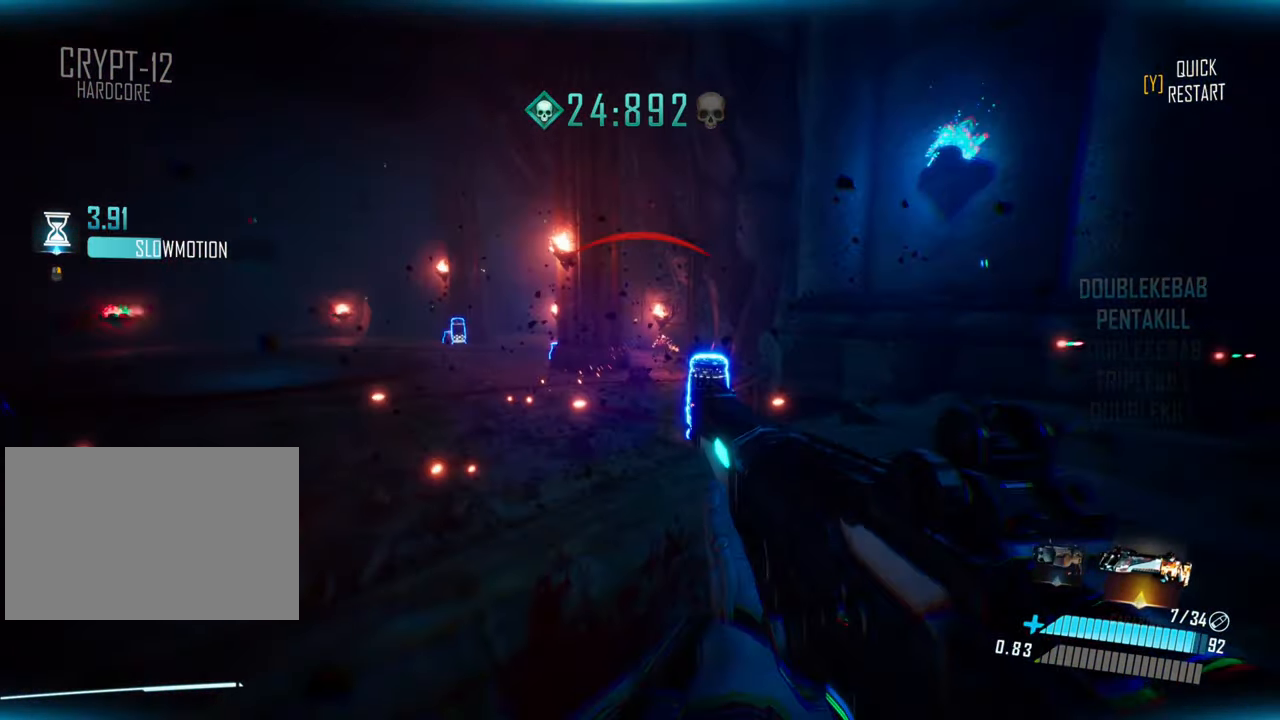
{"keys": [], "events": []}
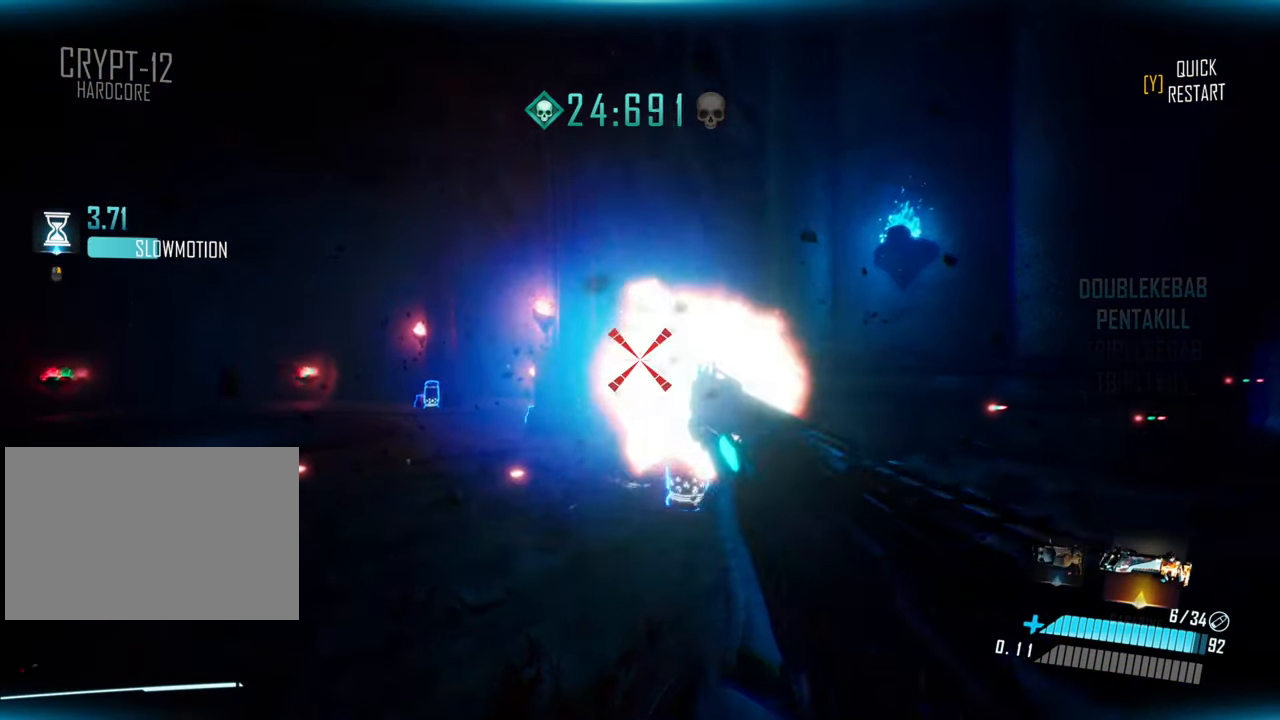
{"keys": [], "events": []}
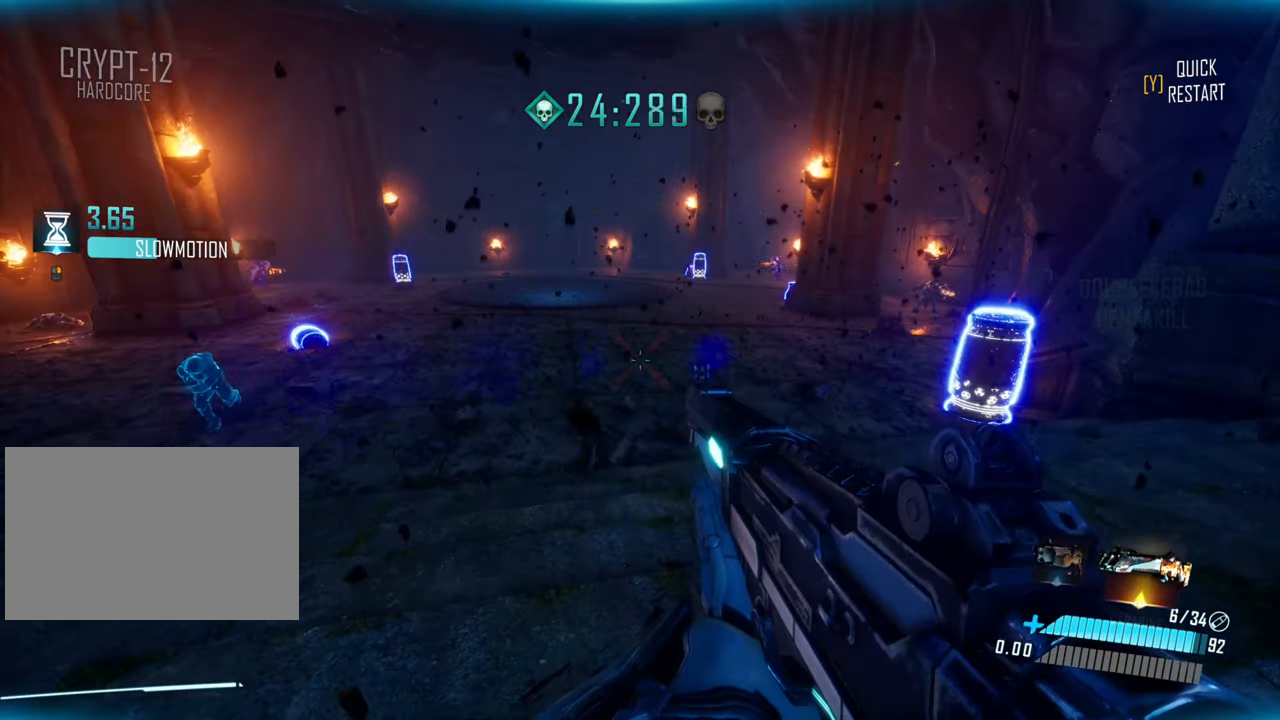
{"keys": ["shift", "w"], "events": [[116, "s", "down"], [266, "s", "up"], [366, "w", "down"], [416, "shift", "down"]]}
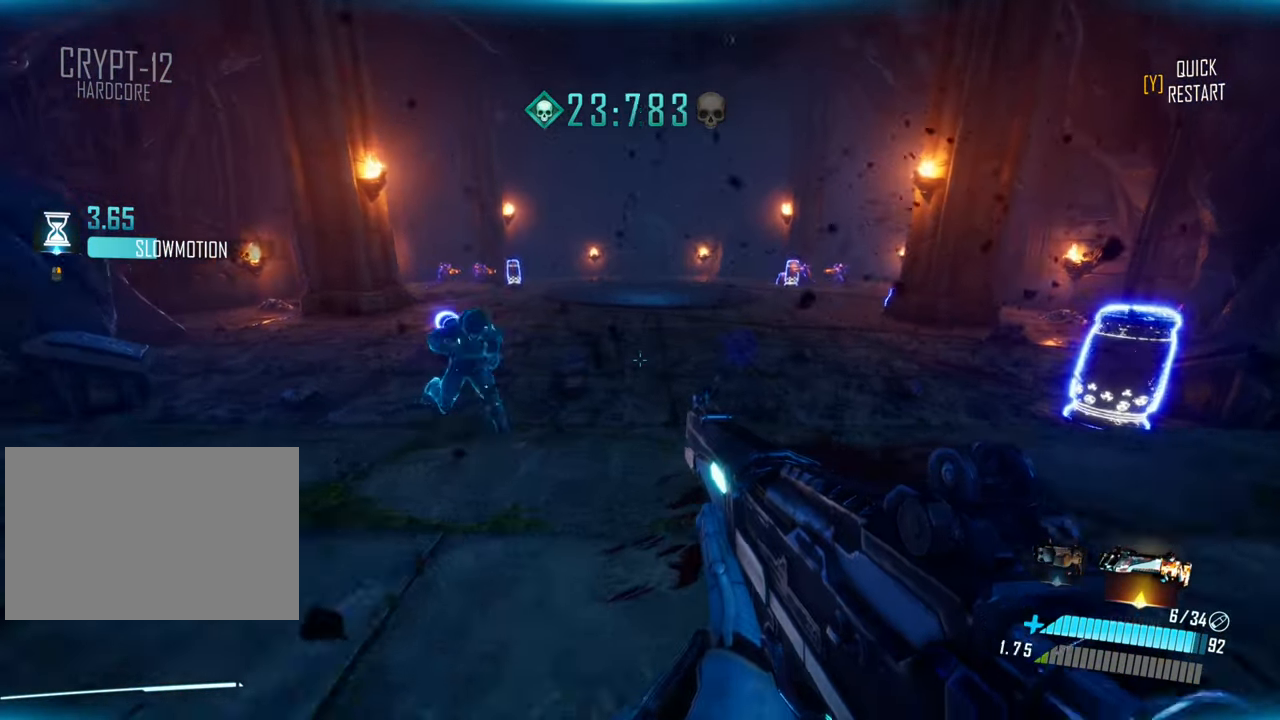
{"keys": [], "events": [[83, "space", "down"], [133, "shift", "up"], [216, "space", "up"], [216, "w", "up"]]}
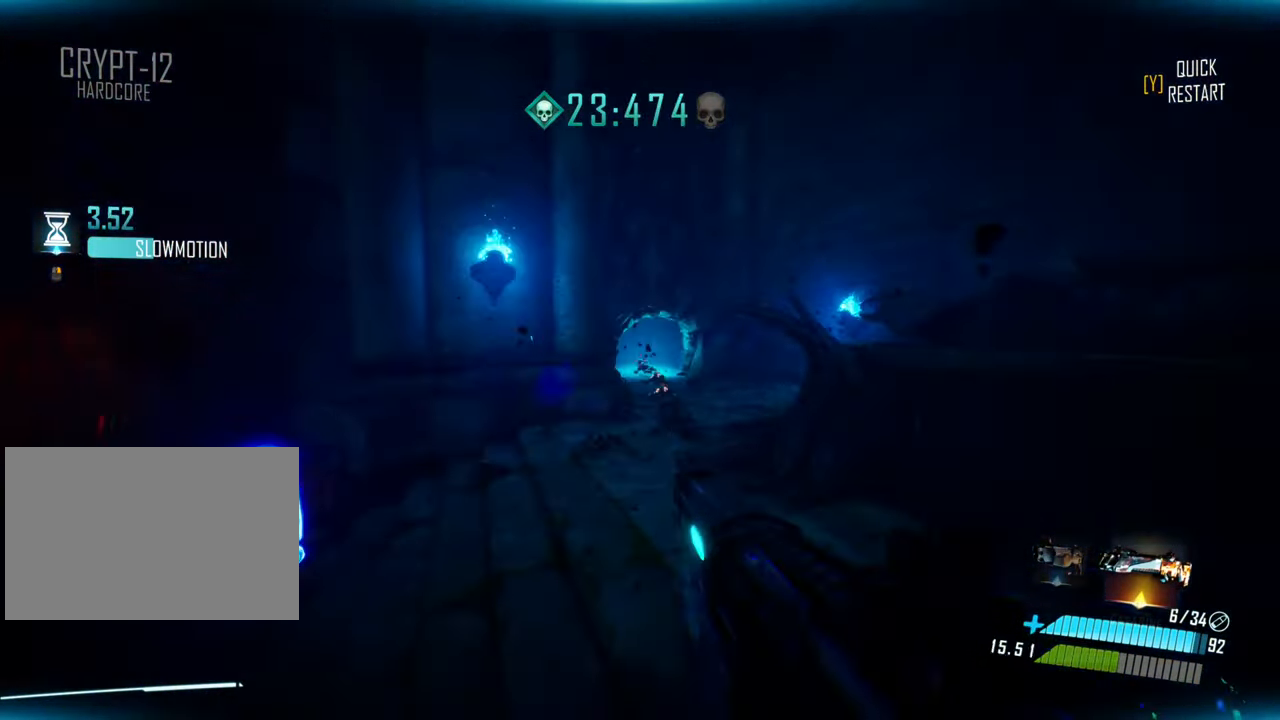
{"keys": [], "events": []}
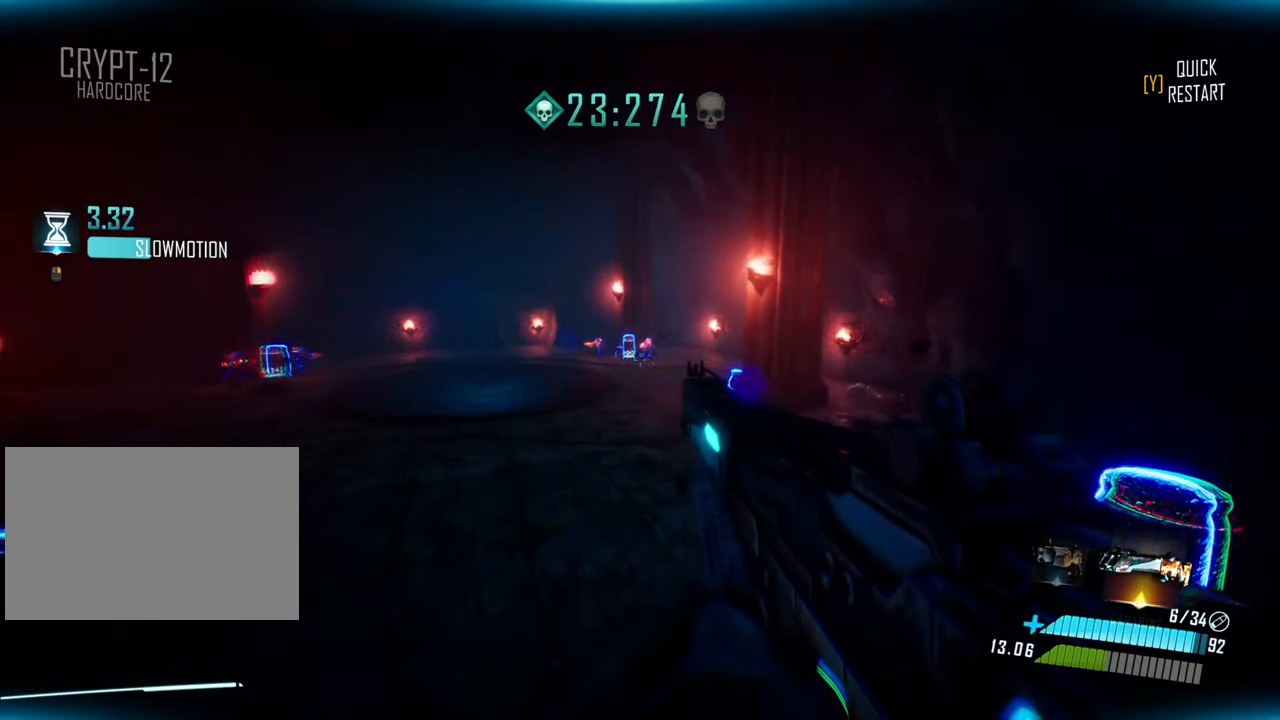
{"keys": [], "events": []}
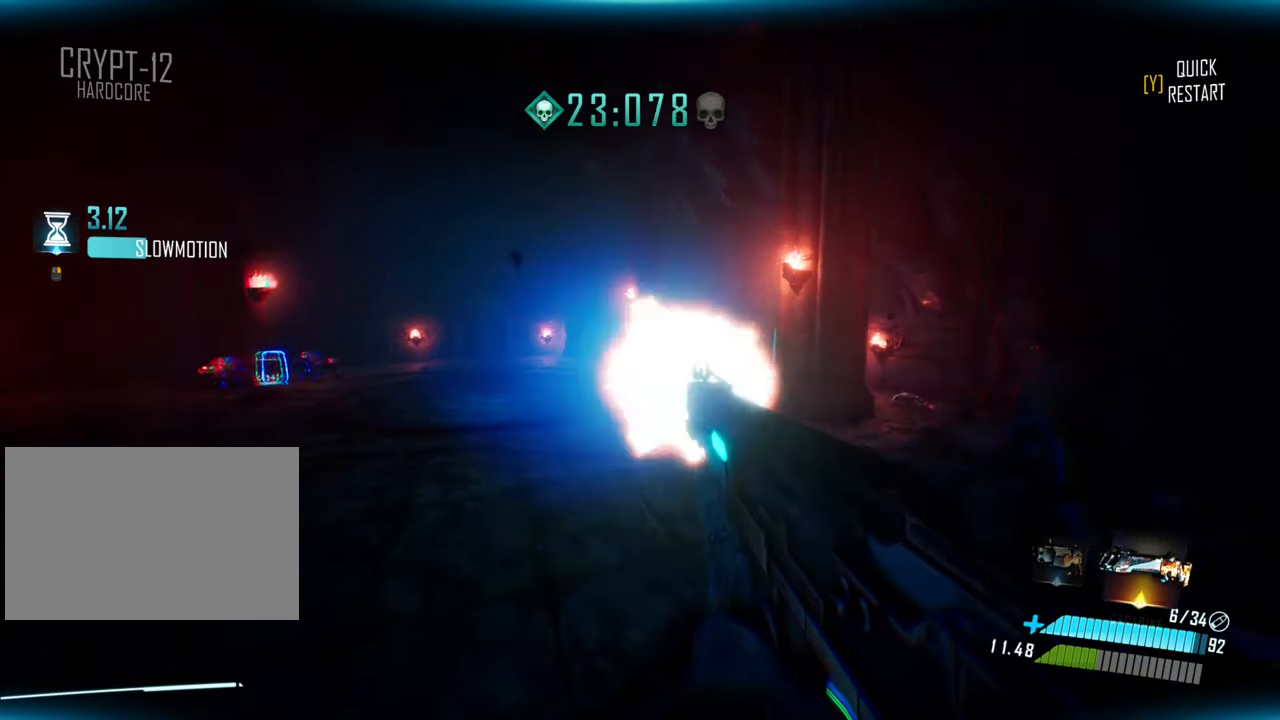
{"keys": [], "events": []}
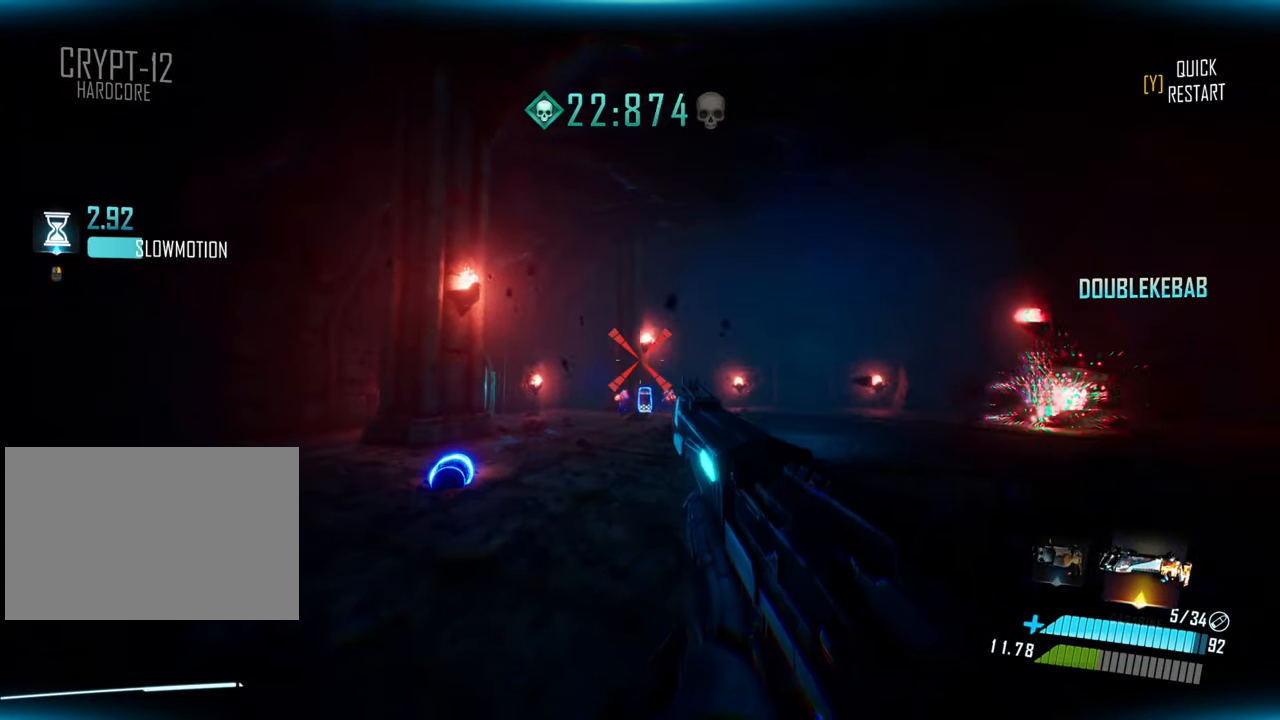
{"keys": [], "events": []}
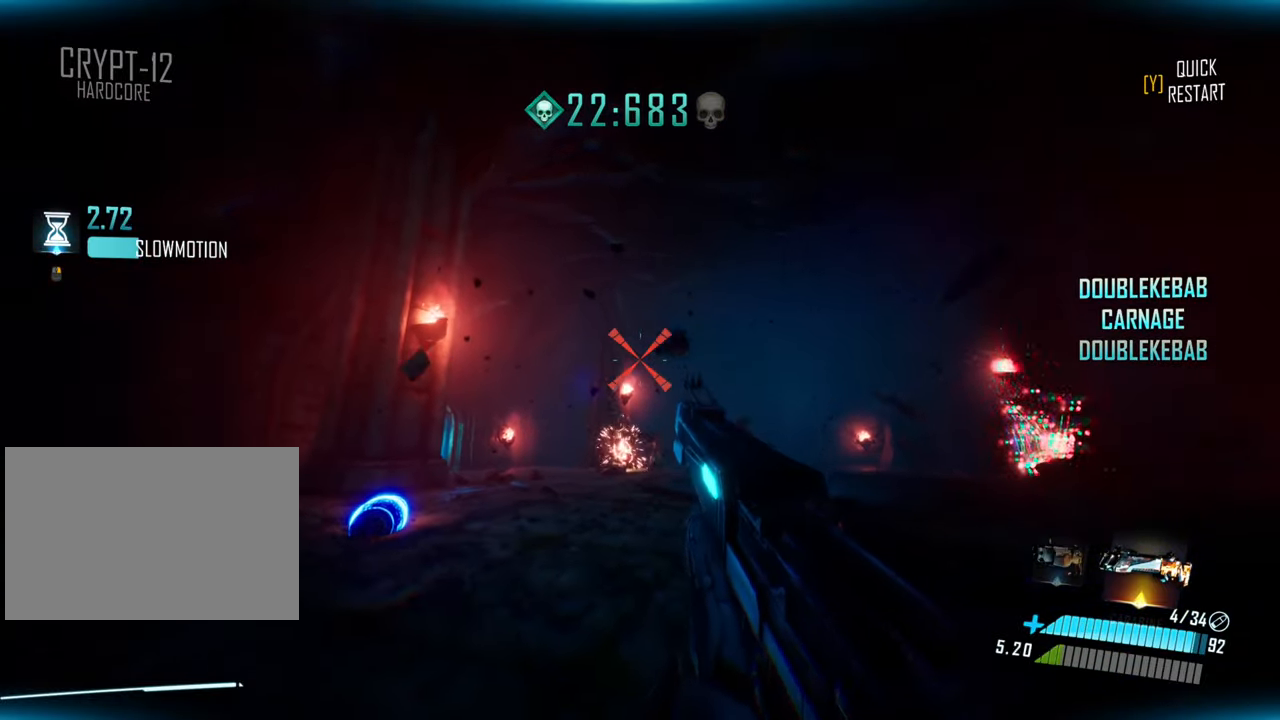
{"keys": [], "events": []}
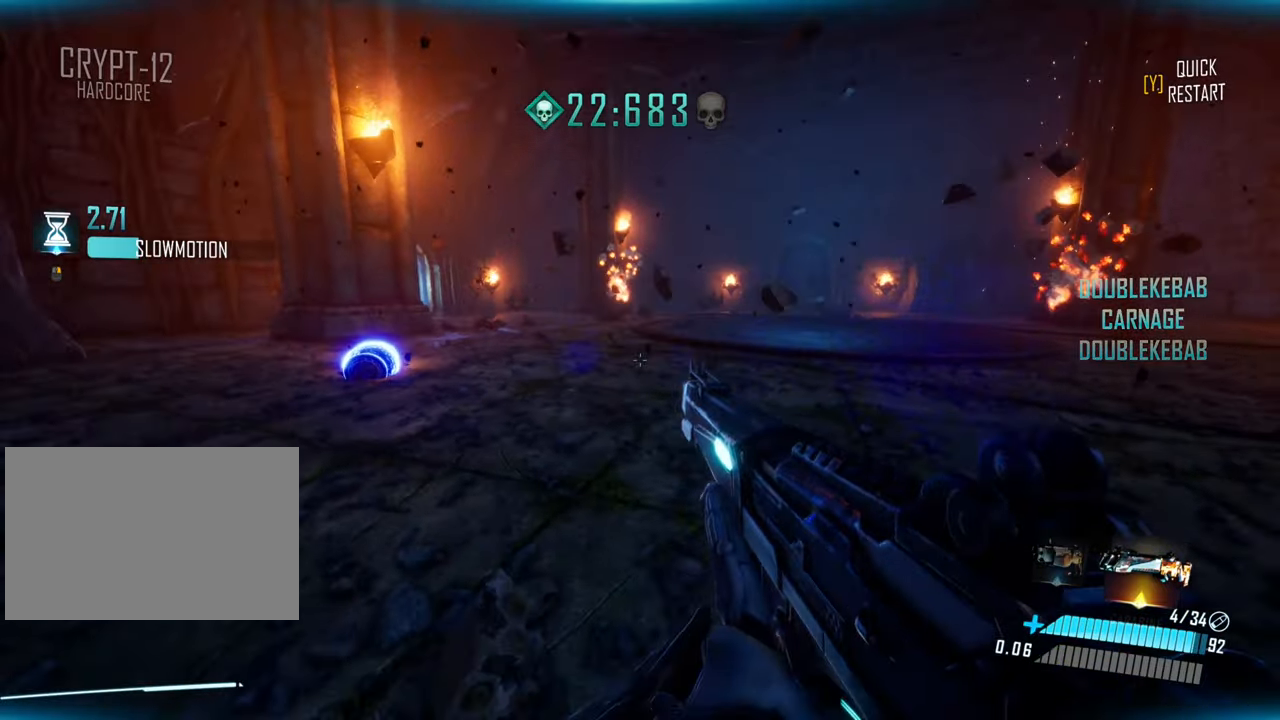
{"keys": [], "events": [[133, "w", "down"], [467, "w", "up"]]}
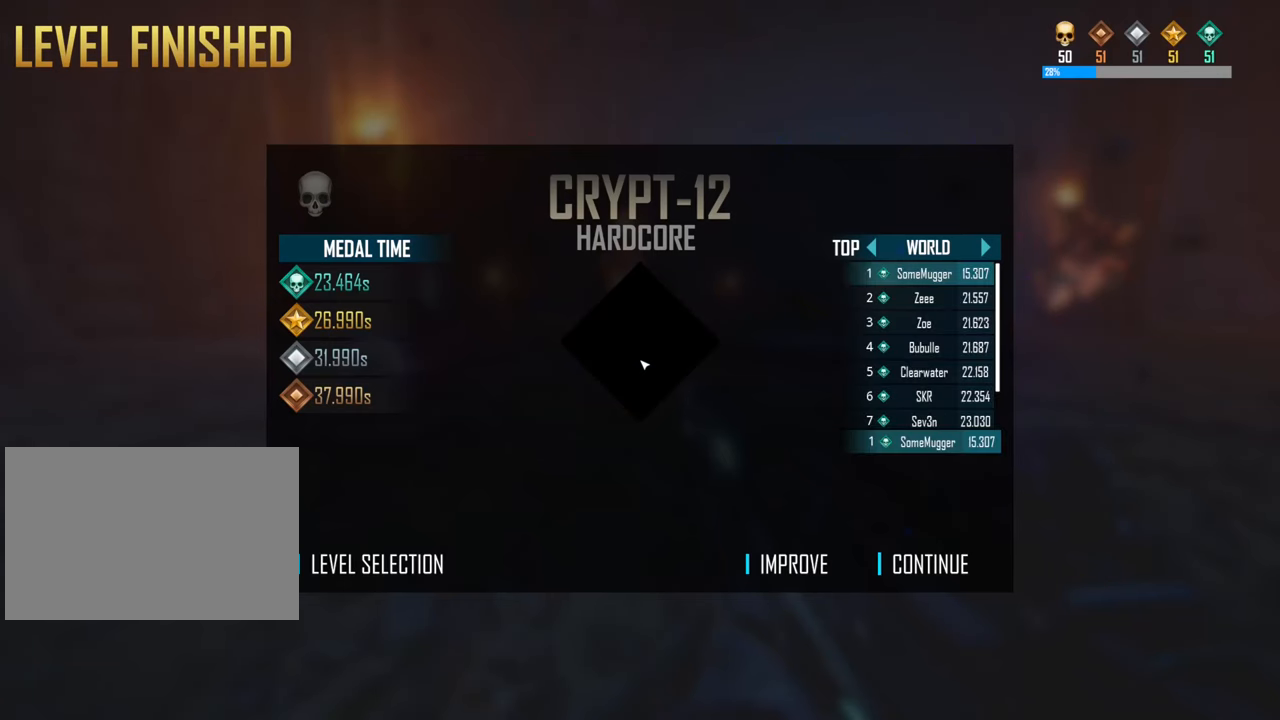
{"keys": [], "events": []}